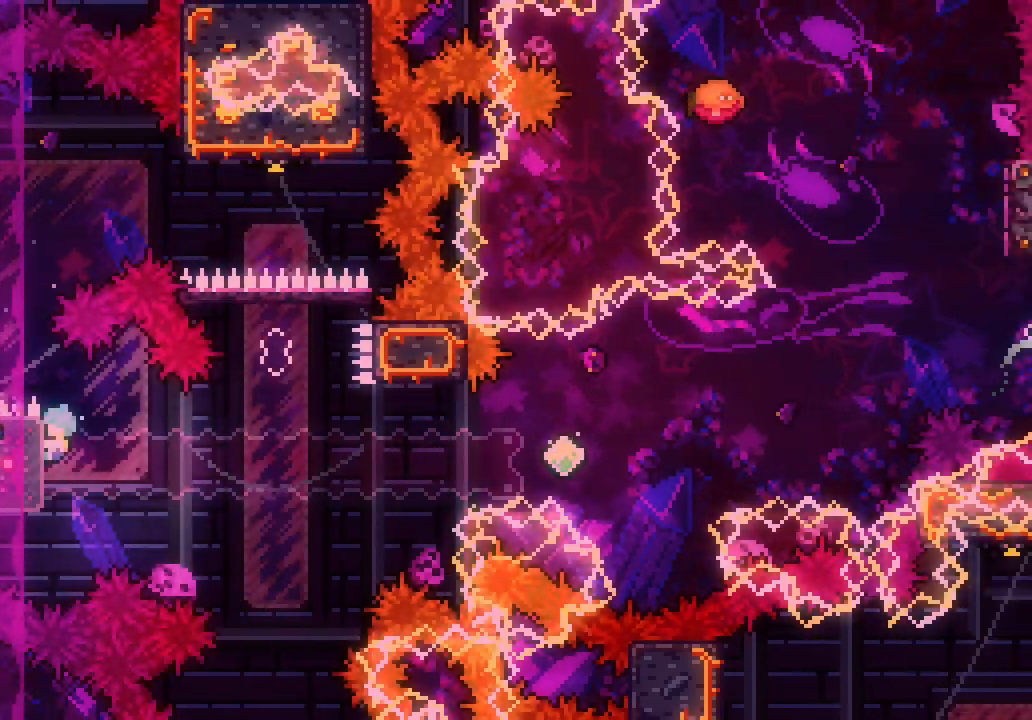
Gameplay with keyboard; each line is a JSON object with the keys held at the frame after it. "events" lists presses ("down") and releases ("up") of "dash", "demo", "down", "jump", "jump2", "jump3", "left", "right" and "up" between this image and that frame as [ms after this image, input, new state], when the widget could be followed in between. No other keys are recorded. Mouse input is not recorded. Key names are as the overlay labels them; some are game actions (e.g. jump) rather than physical keys. Not read: grab.
{"keys": ["right"], "events": [[83, "up", "up"], [133, "right", "down"]]}
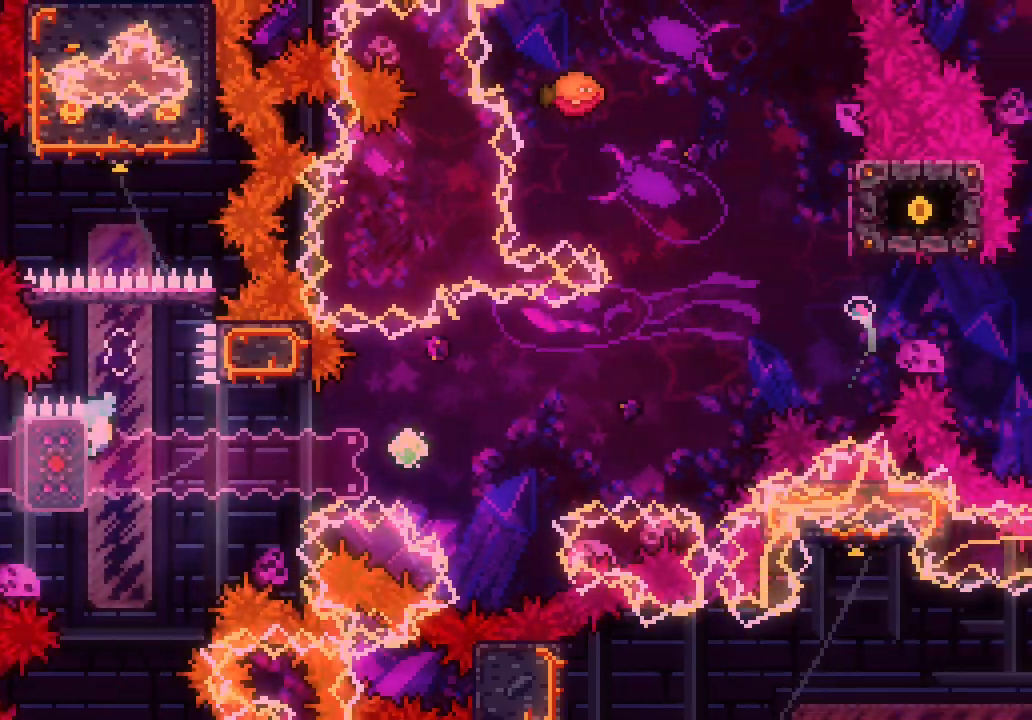
{"keys": ["right"], "events": []}
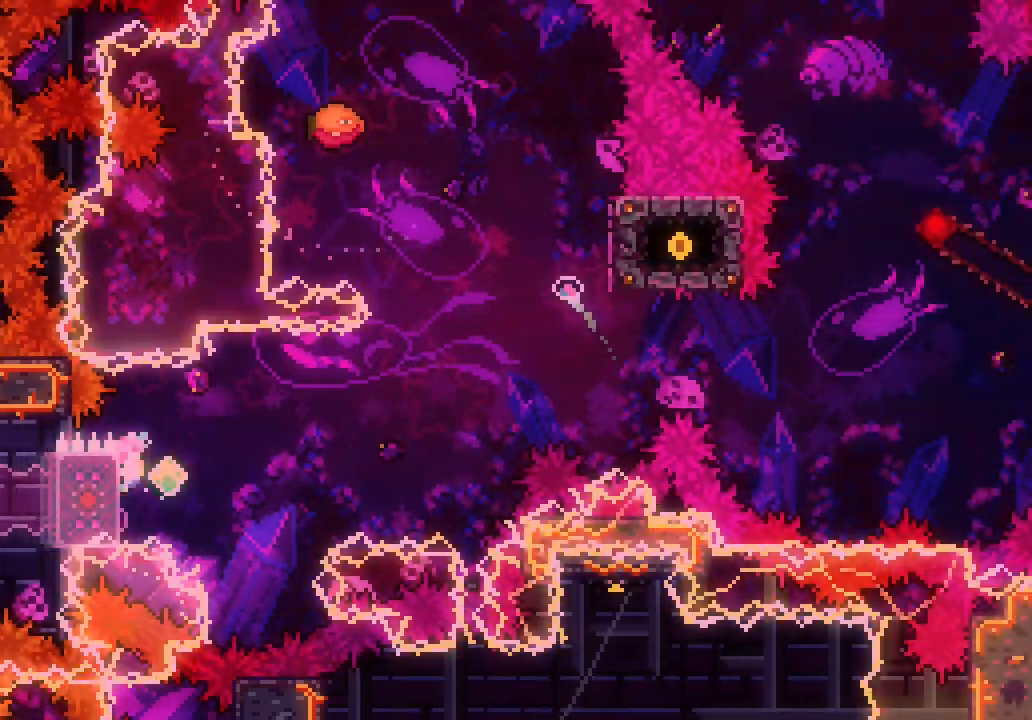
{"keys": ["jump3", "right"], "events": [[117, "jump3", "down"]]}
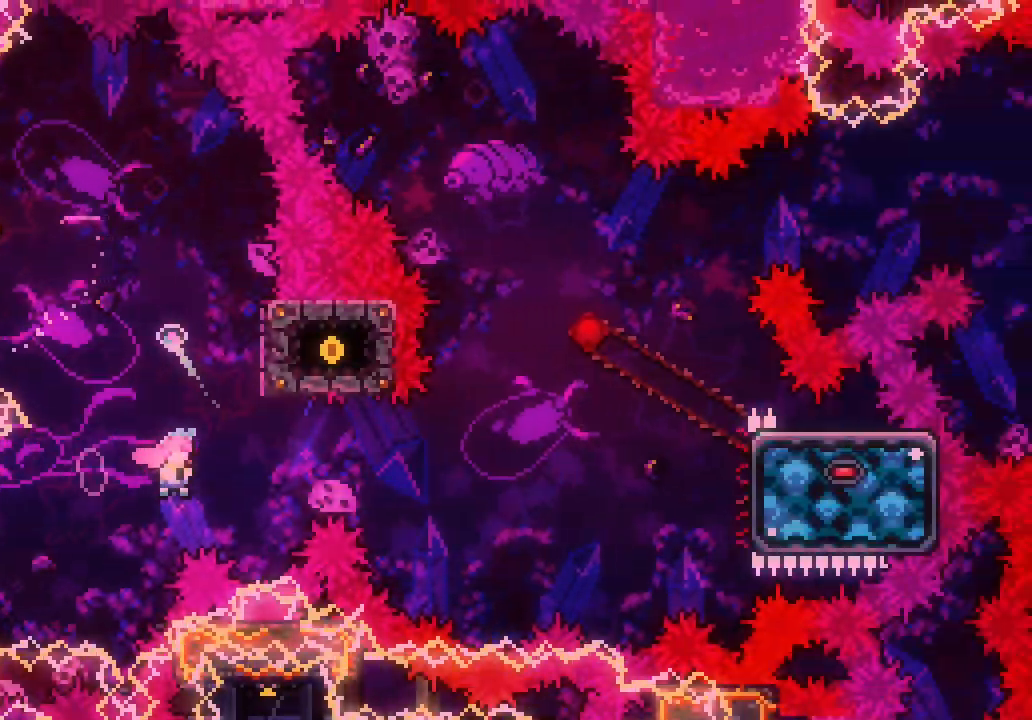
{"keys": ["jump3", "left"], "events": [[133, "dash", "down"], [133, "jump3", "up"], [133, "right", "up"], [133, "up", "down"], [317, "dash", "up"], [400, "jump3", "down"], [450, "up", "up"], [500, "left", "down"]]}
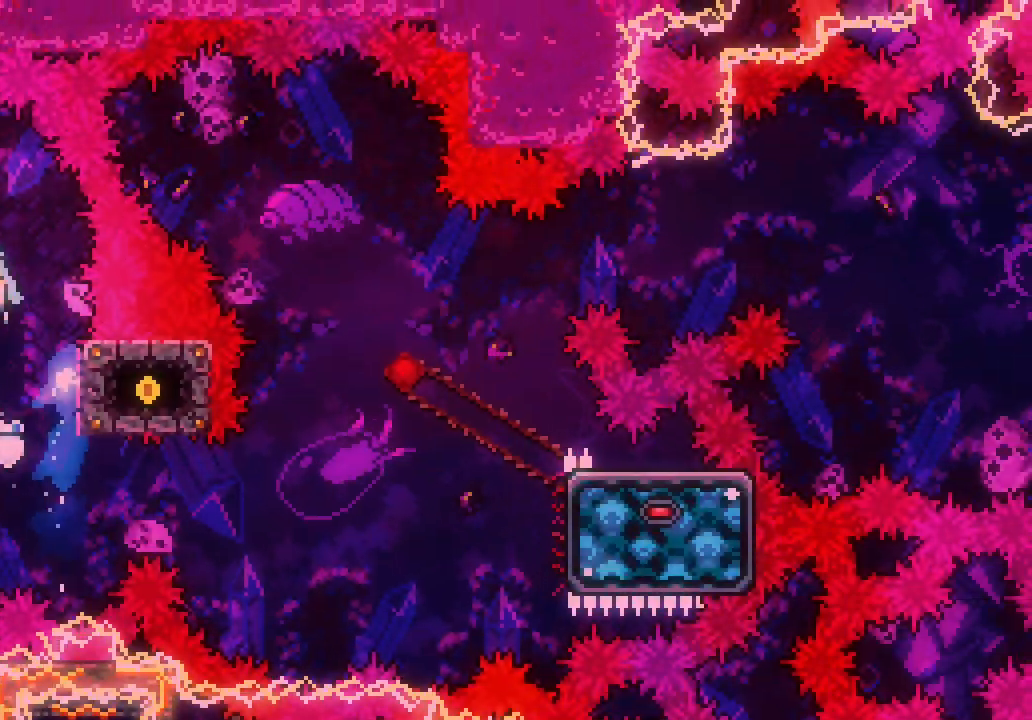
{"keys": [], "events": [[233, "jump3", "up"], [467, "left", "up"]]}
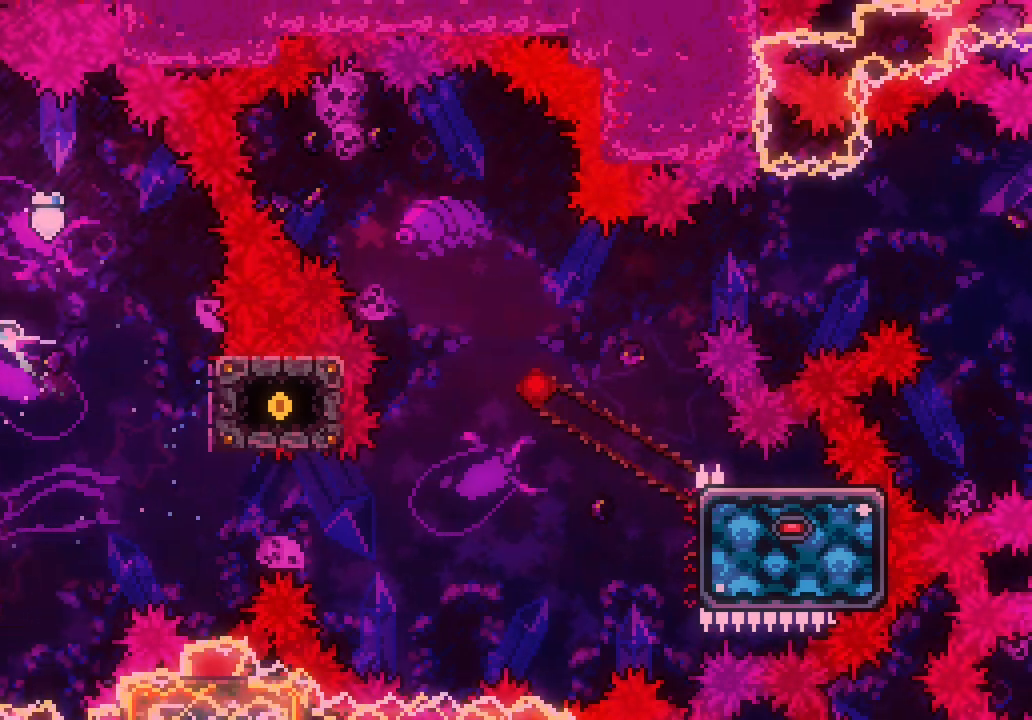
{"keys": [], "events": [[17, "right", "down"], [350, "right", "up"]]}
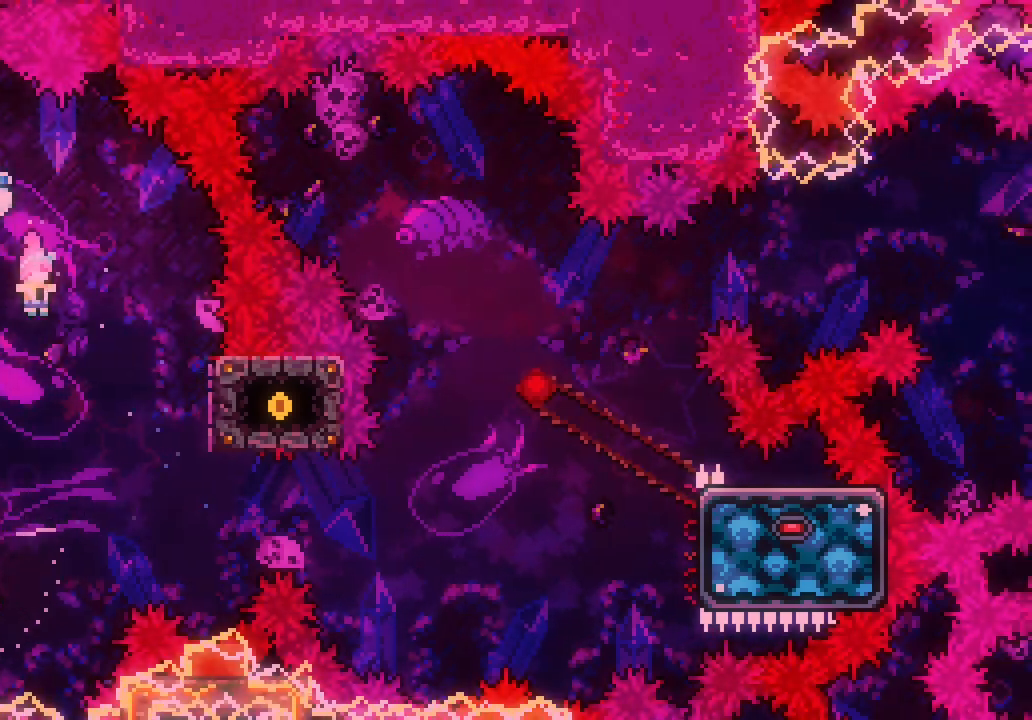
{"keys": ["right"], "events": [[400, "right", "down"]]}
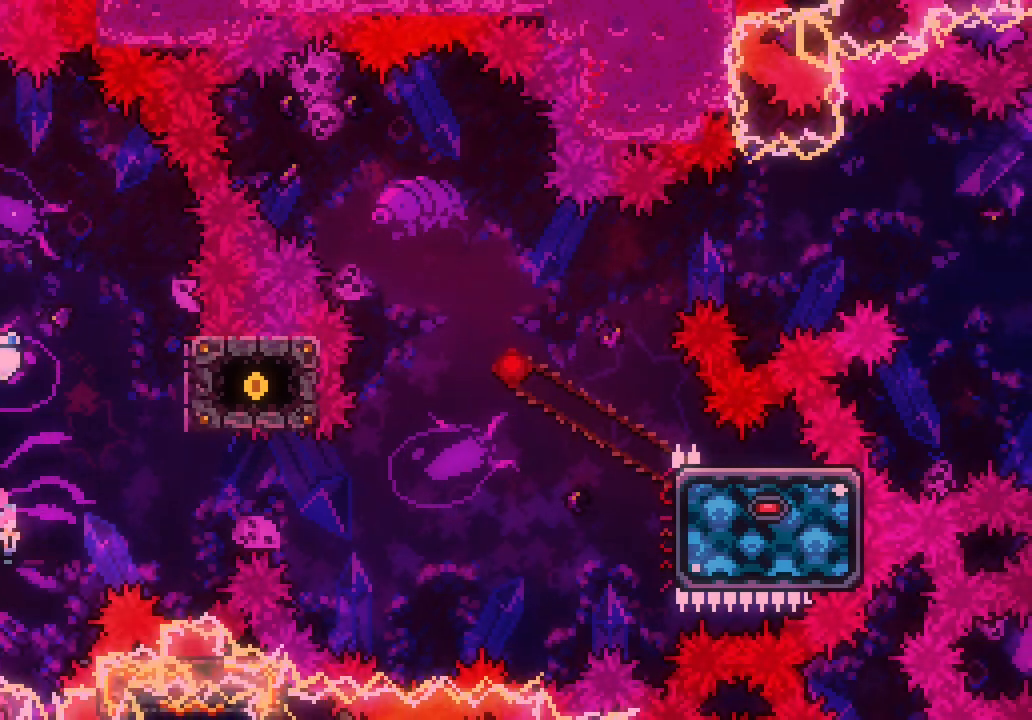
{"keys": ["right"]}
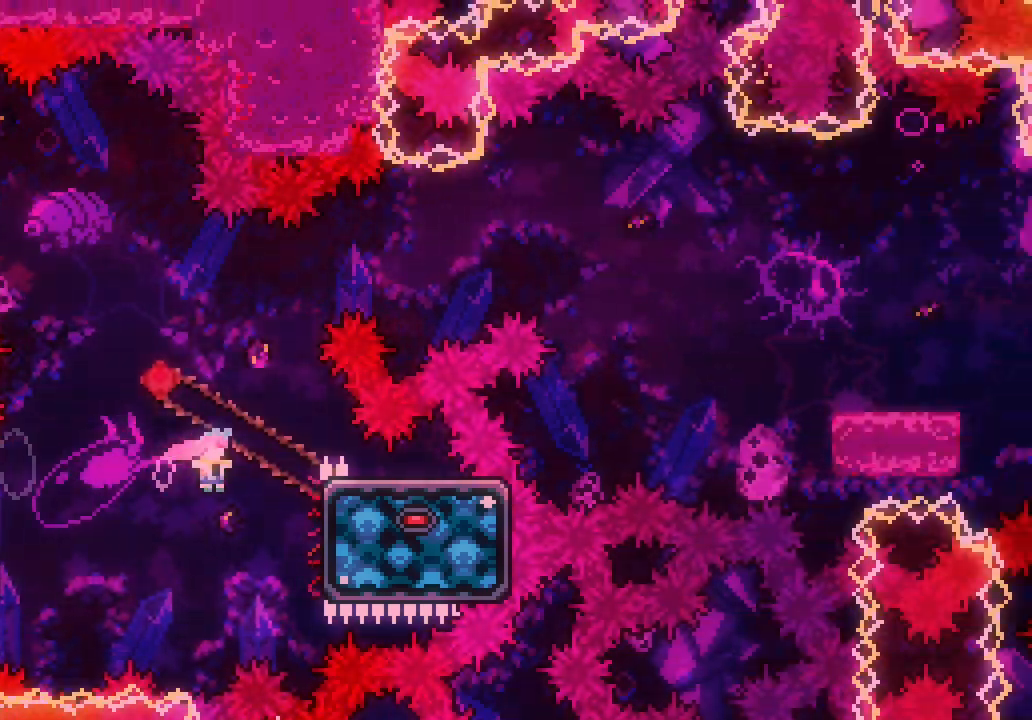
{"keys": []}